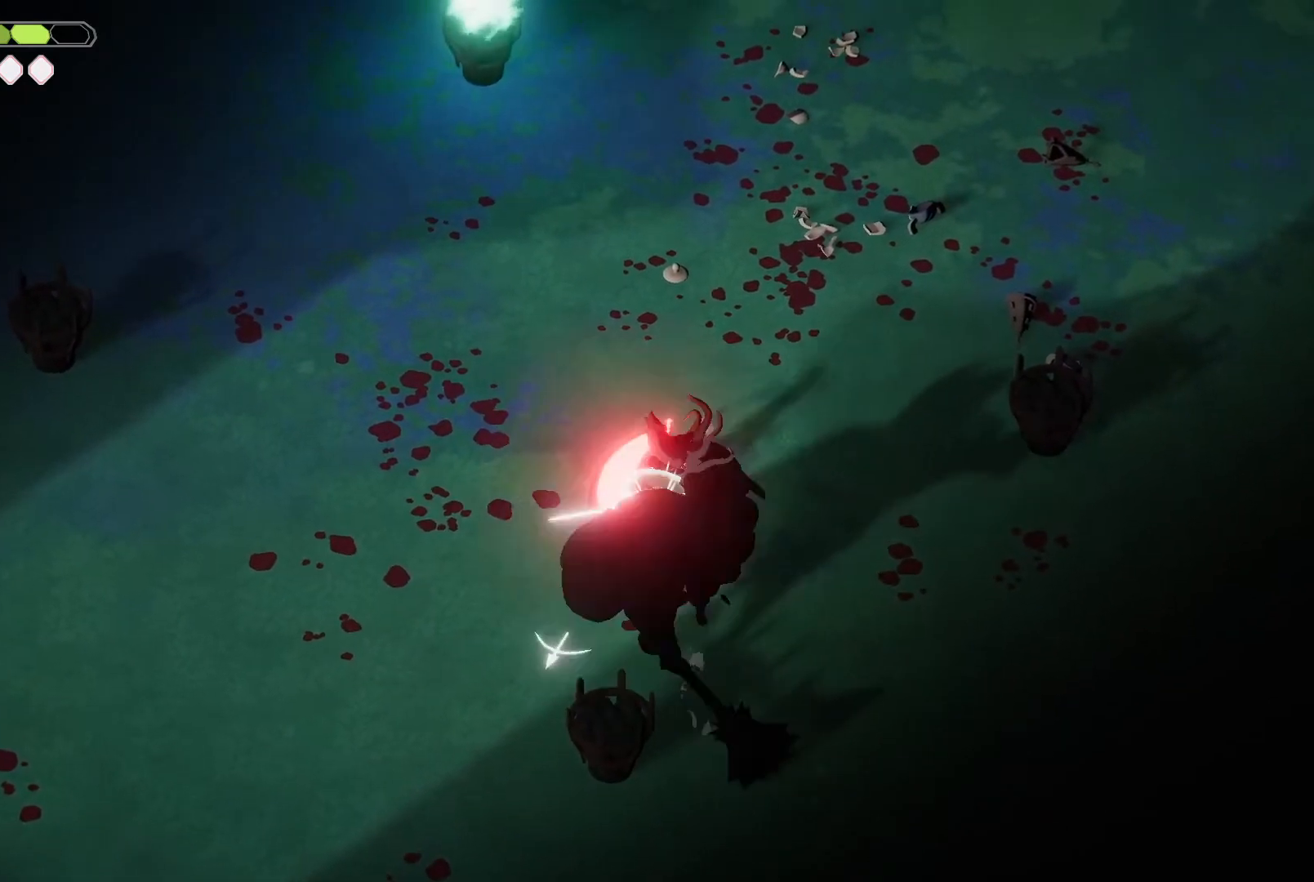
Gameplay with keyboard; each line is a JSON object with the keys held at the frame after it. "events" lists presses ("down") and releases ("up") of "a", "d", "escape", "exit", "kb_attack", "kb_heavy", "m_attack", "m_heavy", "m_magic", "roll", "s", "shift" and "w" between this image and that frame as [ms after this image, input, new state], when the widget could be followed in between. No other keys are recorded. Mouse input is not recorded. Key names are as the overlay labels them; some are game actions (e.g. jump) rather than physical keys.
{"keys": ["a", "roll", "s"], "events": [[100, "m_attack", "up"], [134, "m_attack", "down"], [300, "m_attack", "up"], [400, "s", "down"], [467, "roll", "down"]]}
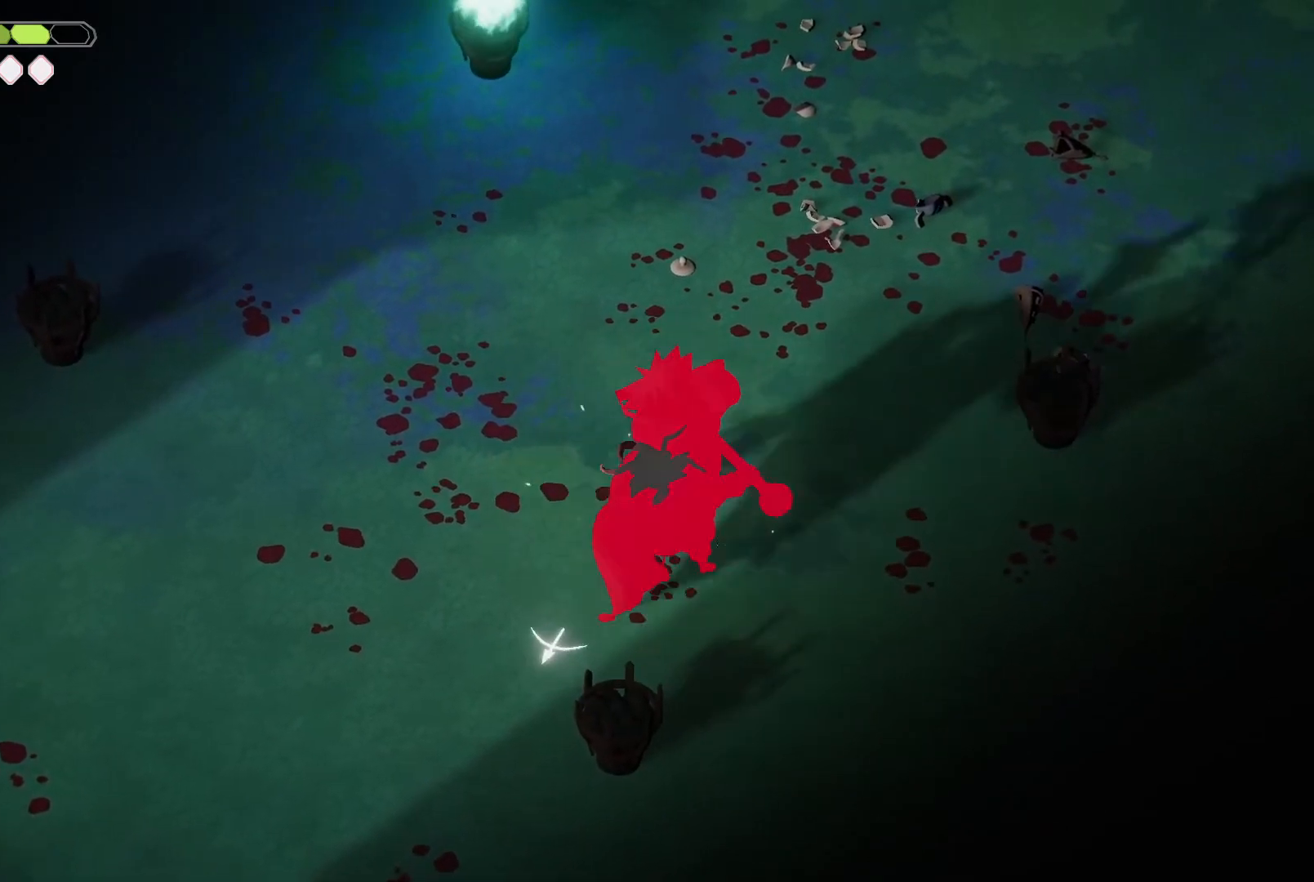
{"keys": ["d", "s"], "events": [[200, "roll", "up"], [400, "a", "up"], [434, "d", "down"]]}
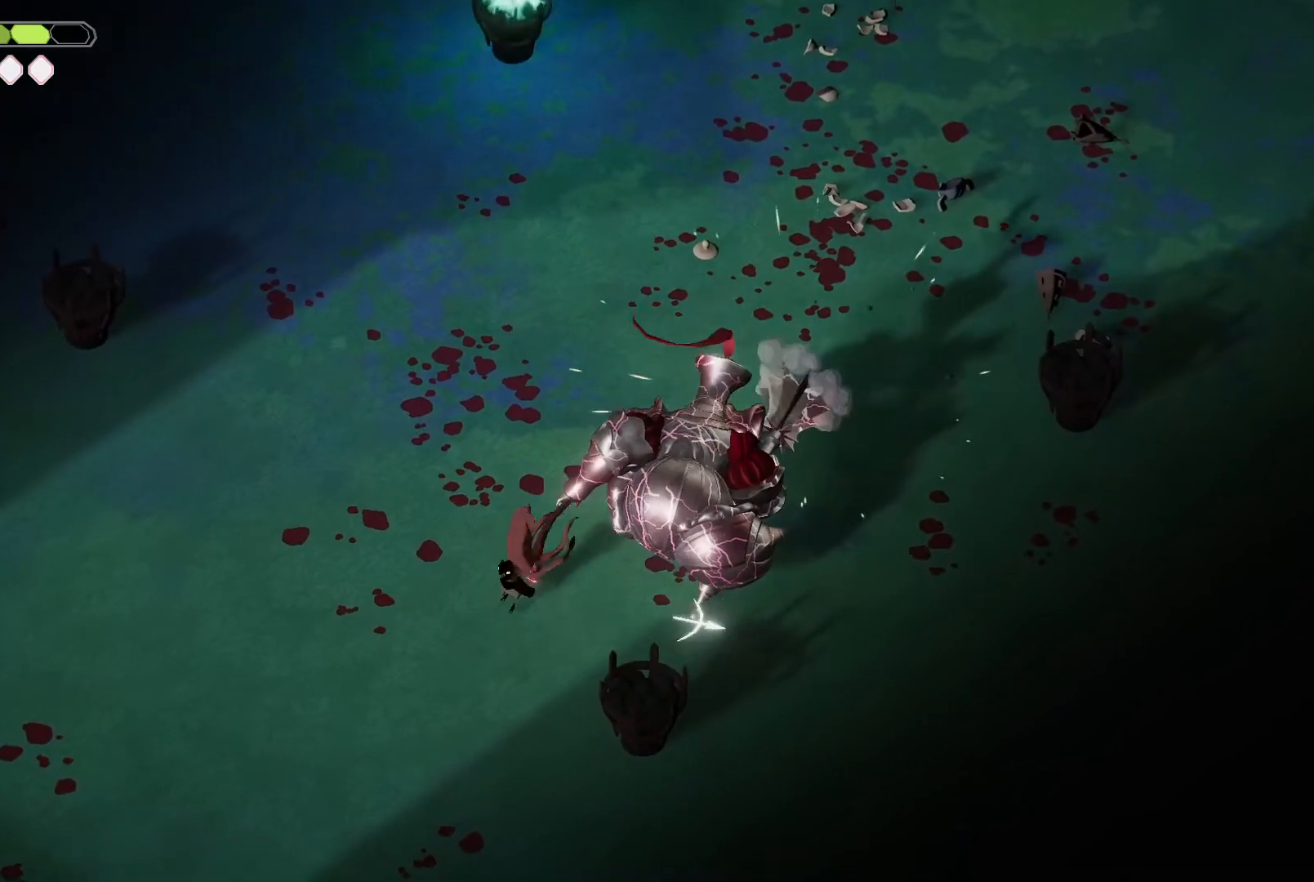
{"keys": ["m_attack"], "events": [[134, "m_attack", "down"], [234, "m_attack", "up"], [234, "s", "up"], [267, "d", "up"], [334, "m_attack", "down"], [400, "m_attack", "up"], [467, "m_attack", "down"]]}
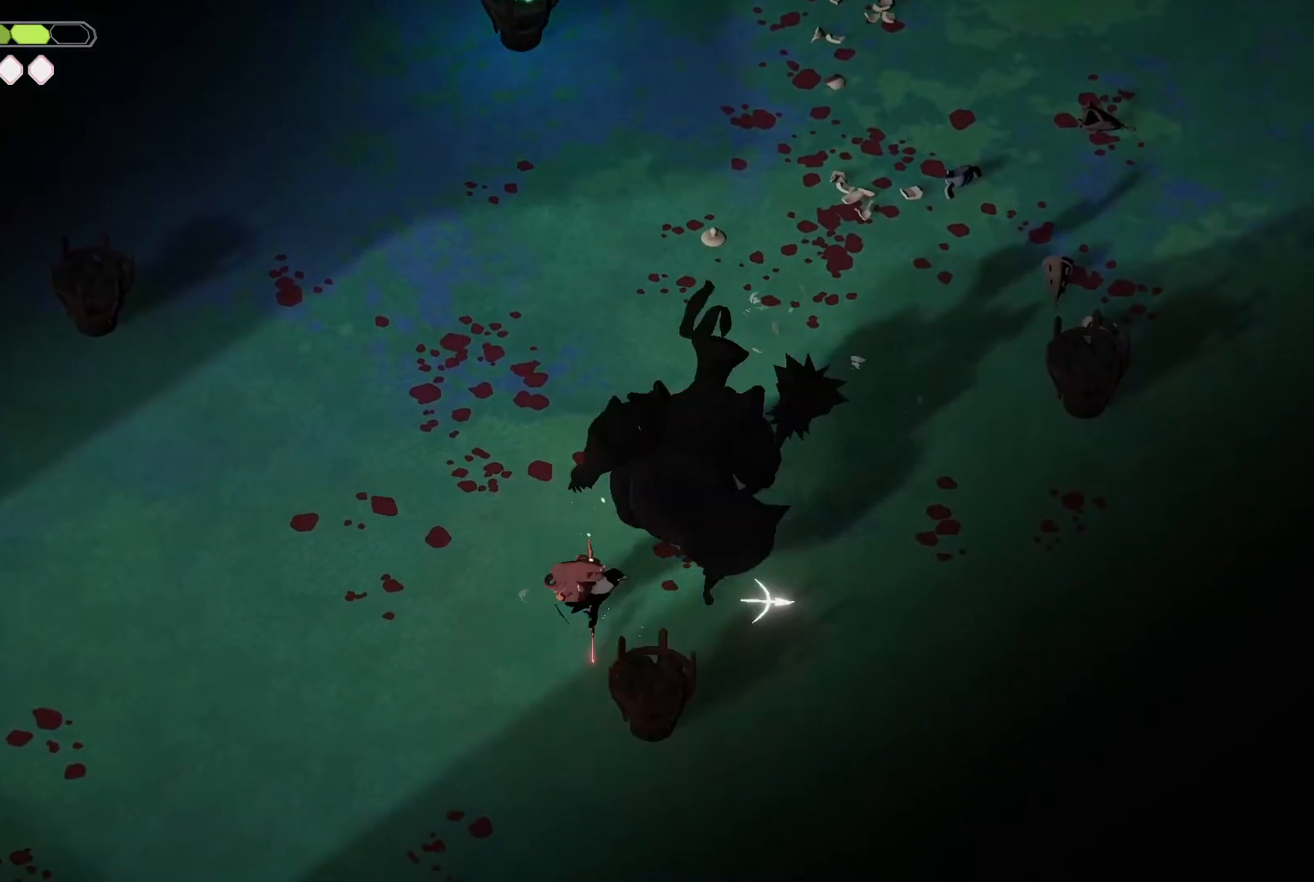
{"keys": ["m_attack"], "events": [[67, "m_attack", "up"], [100, "m_attack", "down"], [234, "m_attack", "up"], [300, "m_attack", "down"], [367, "m_attack", "up"], [434, "m_attack", "down"]]}
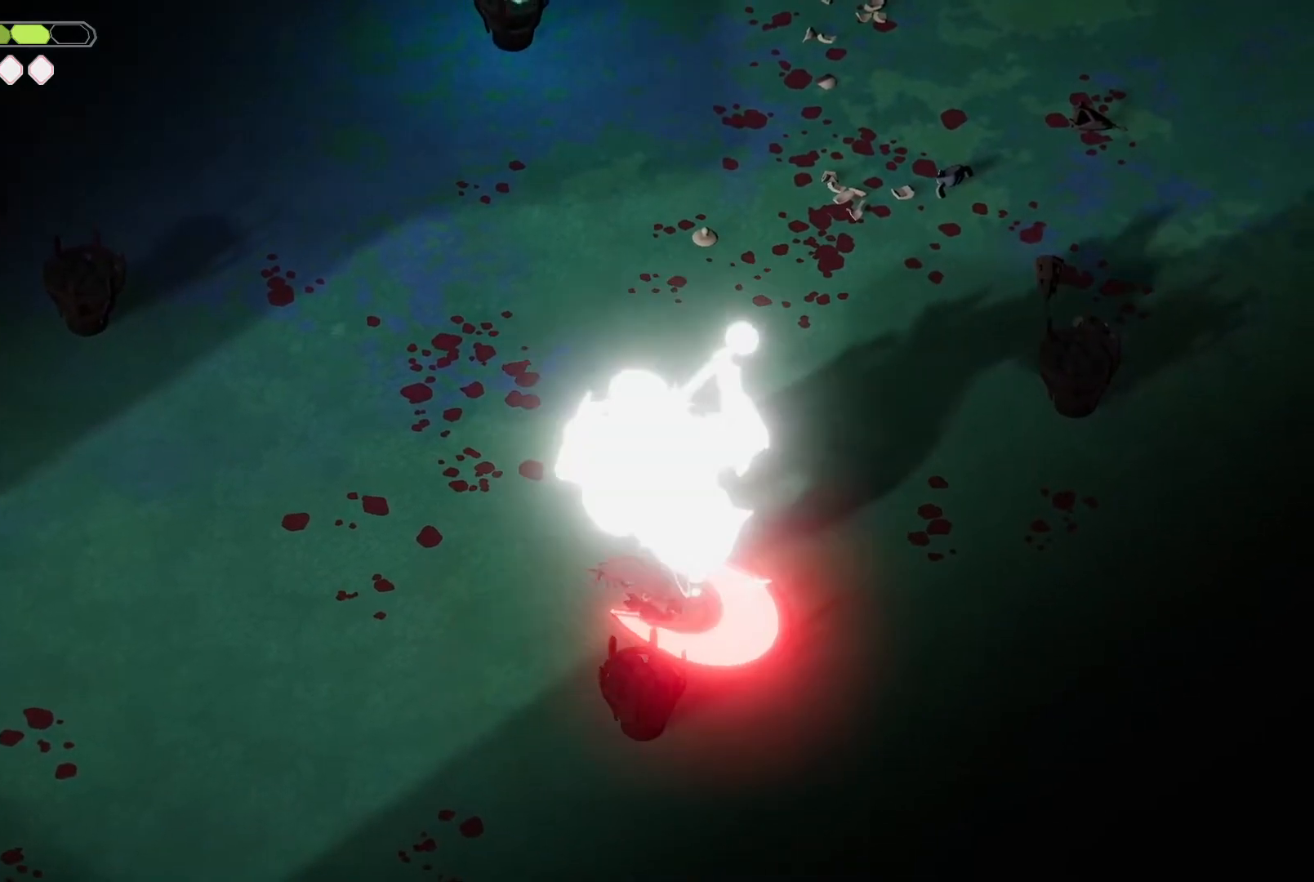
{"keys": ["w"], "events": [[34, "m_attack", "up"], [100, "a", "down"], [400, "w", "down"], [434, "a", "up"]]}
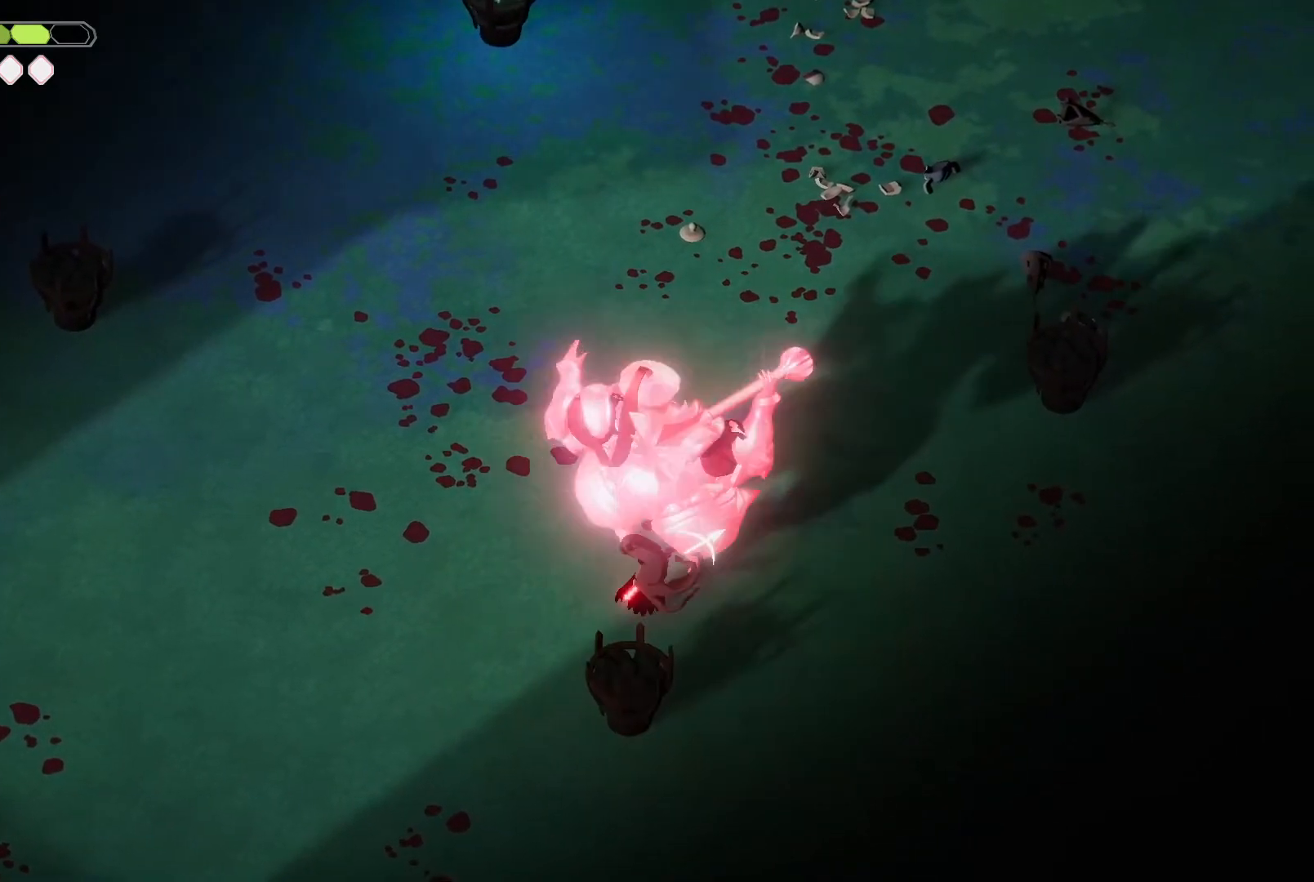
{"keys": ["w"], "events": [[34, "roll", "down"], [234, "roll", "up"]]}
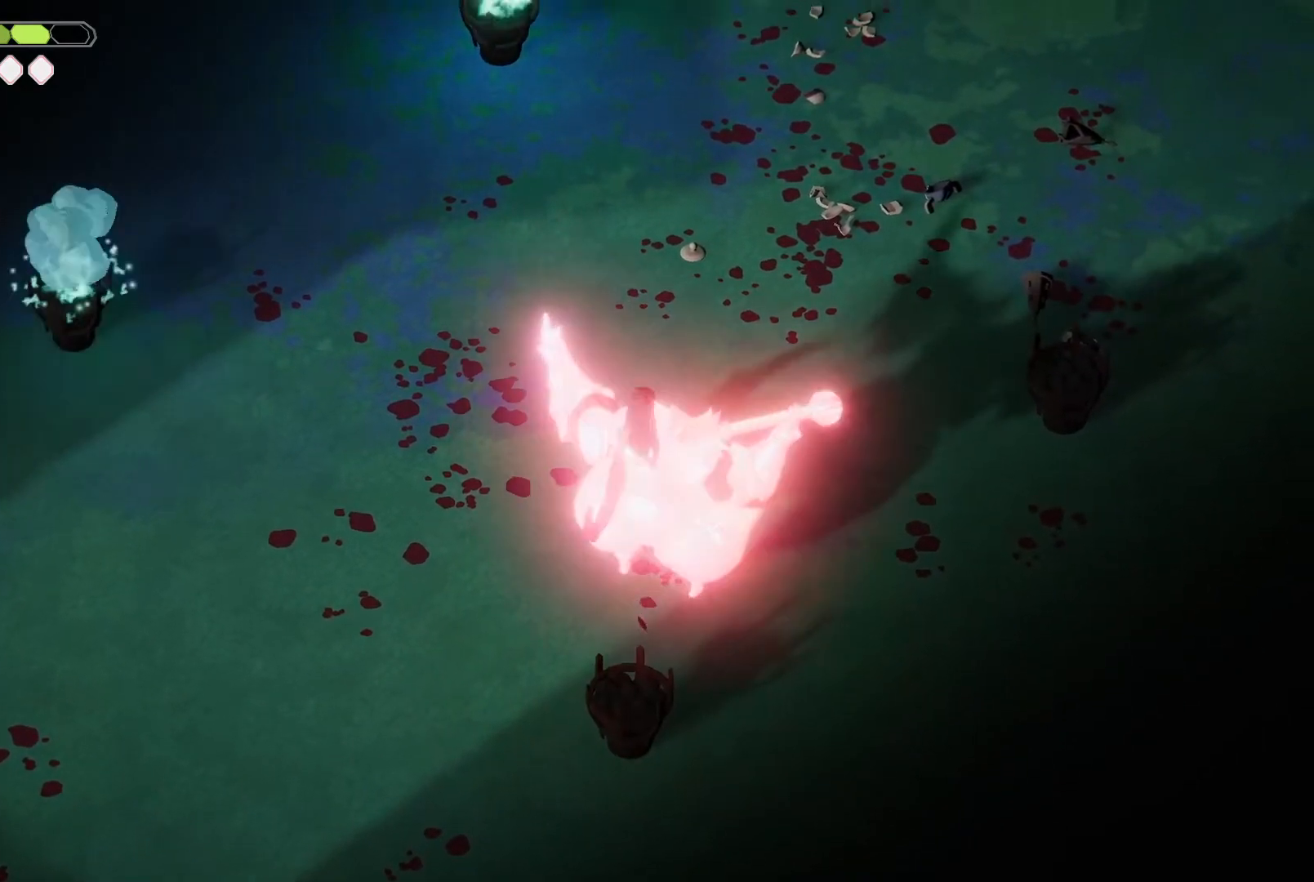
{"keys": ["w"], "events": []}
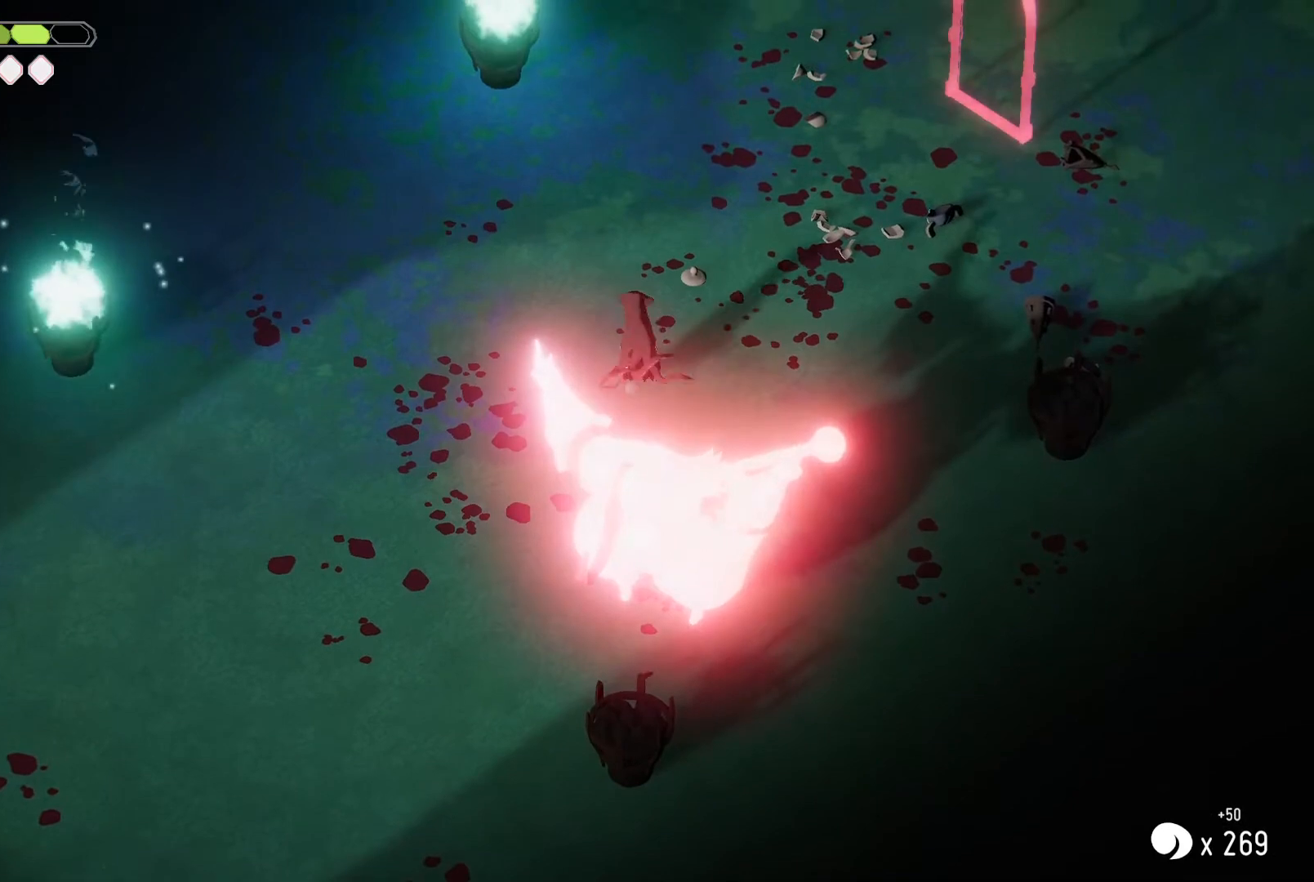
{"keys": ["d", "w"], "events": [[34, "d", "down"], [34, "roll", "down"], [200, "roll", "up"]]}
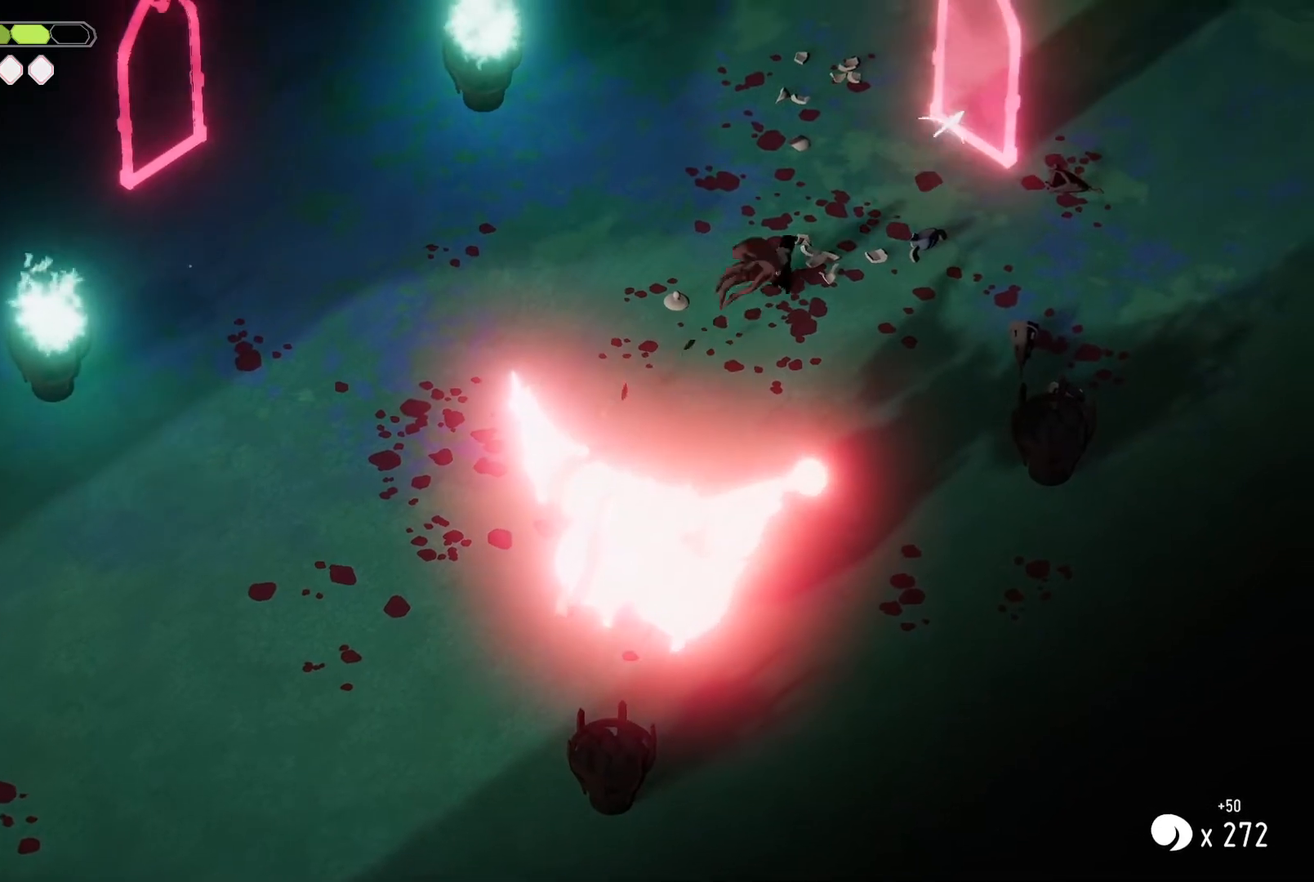
{"keys": [], "events": [[167, "m_magic", "down"], [234, "d", "up"], [234, "m_magic", "up"], [234, "w", "up"], [367, "m_attack", "down"], [467, "m_attack", "up"]]}
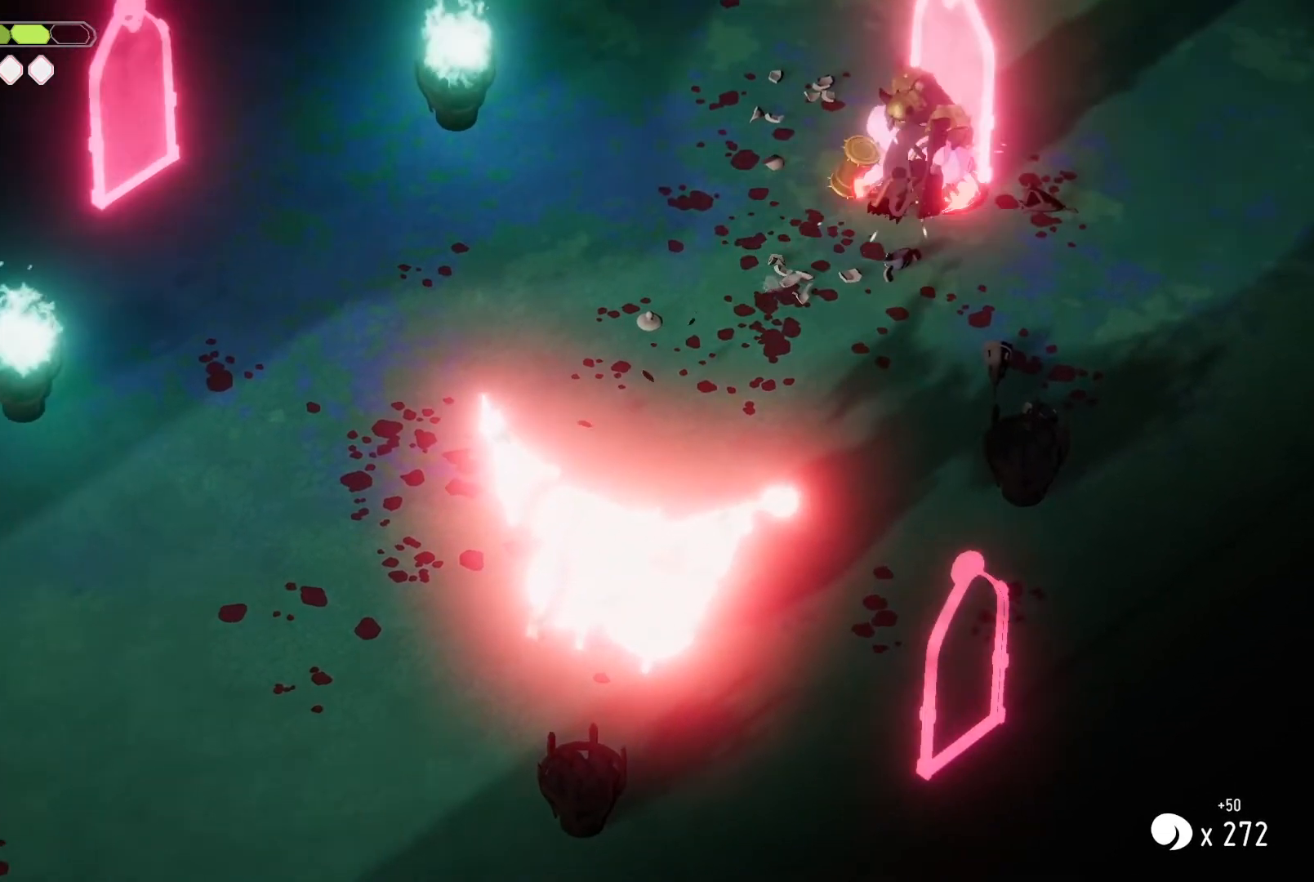
{"keys": ["w"], "events": [[67, "m_attack", "down"], [134, "m_attack", "up"], [200, "m_attack", "down"], [234, "w", "down"], [300, "a", "down"], [334, "m_attack", "up"], [367, "a", "up"], [367, "m_attack", "down"], [467, "m_attack", "up"]]}
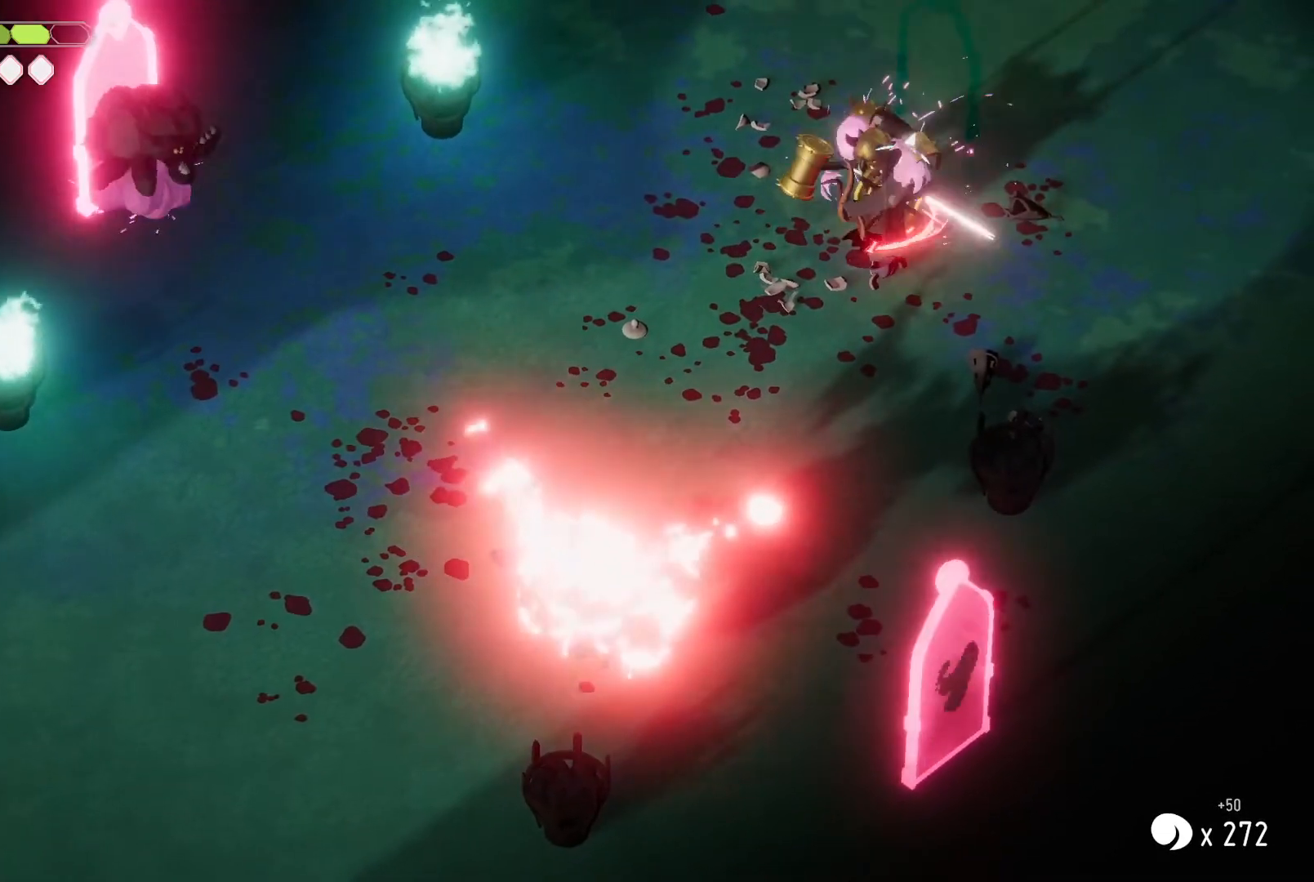
{"keys": ["d", "roll"], "events": [[67, "m_attack", "down"], [67, "w", "up"], [167, "m_attack", "up"], [267, "d", "down"], [400, "roll", "down"]]}
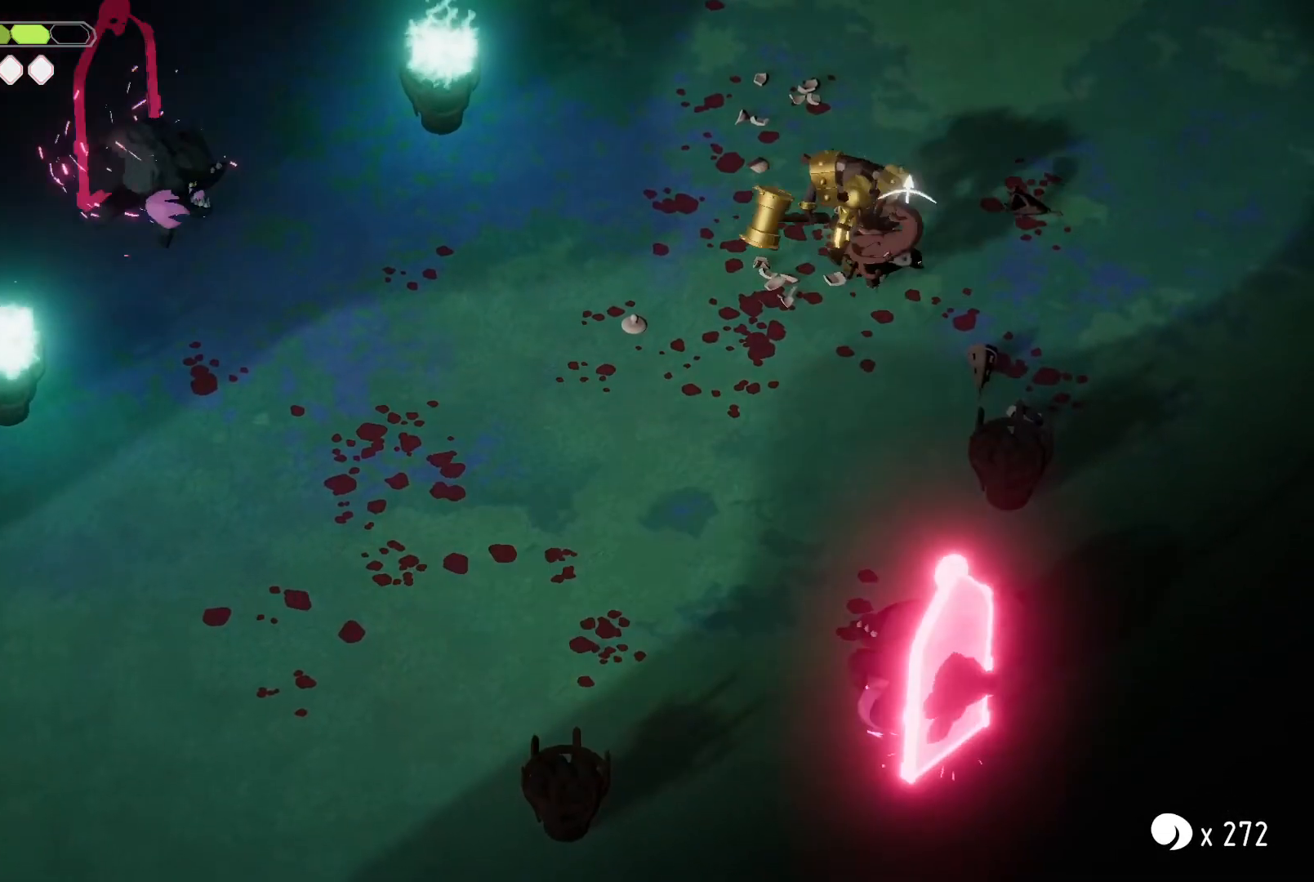
{"keys": ["d"], "events": [[67, "roll", "up"], [134, "roll", "down"], [267, "roll", "up"], [367, "roll", "down"], [467, "roll", "up"]]}
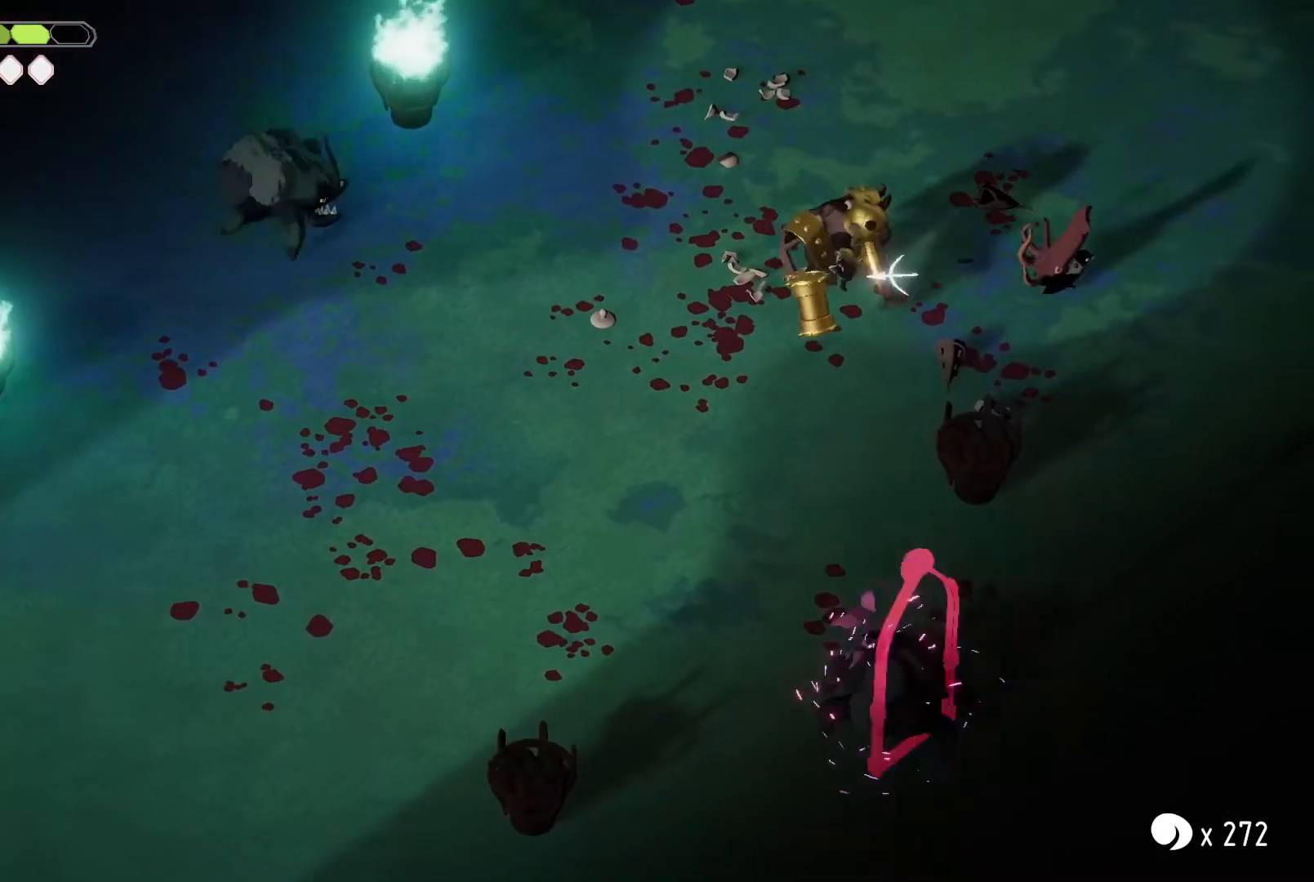
{"keys": ["m_attack"], "events": [[134, "d", "up"], [300, "m_magic", "down"], [367, "m_magic", "up"], [467, "m_attack", "down"]]}
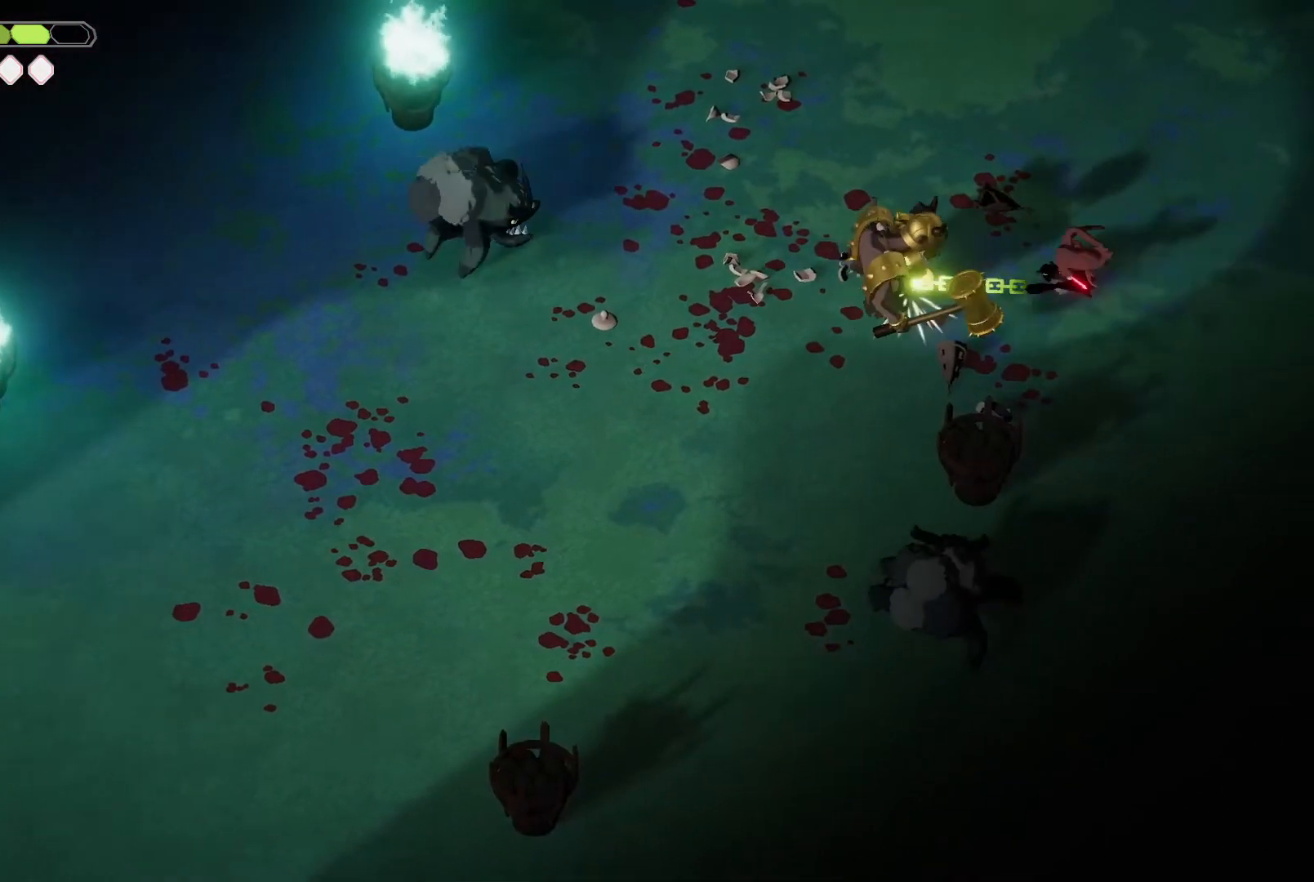
{"keys": ["d"], "events": [[34, "m_attack", "up"], [167, "d", "down"], [200, "roll", "down"], [300, "roll", "up"], [400, "roll", "down"], [467, "roll", "up"]]}
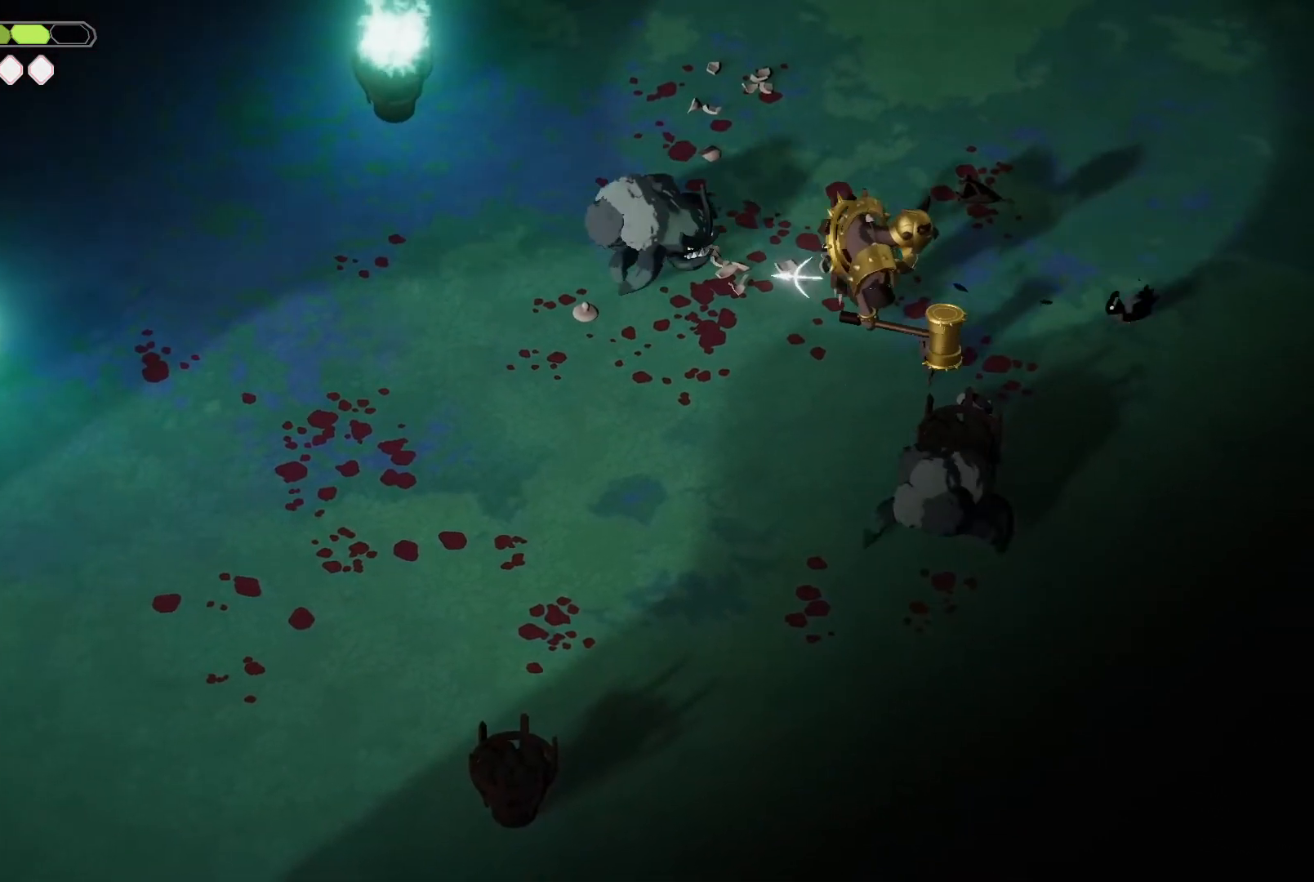
{"keys": ["d"], "events": [[34, "roll", "down"], [134, "roll", "up"], [167, "roll", "down"], [334, "roll", "up"]]}
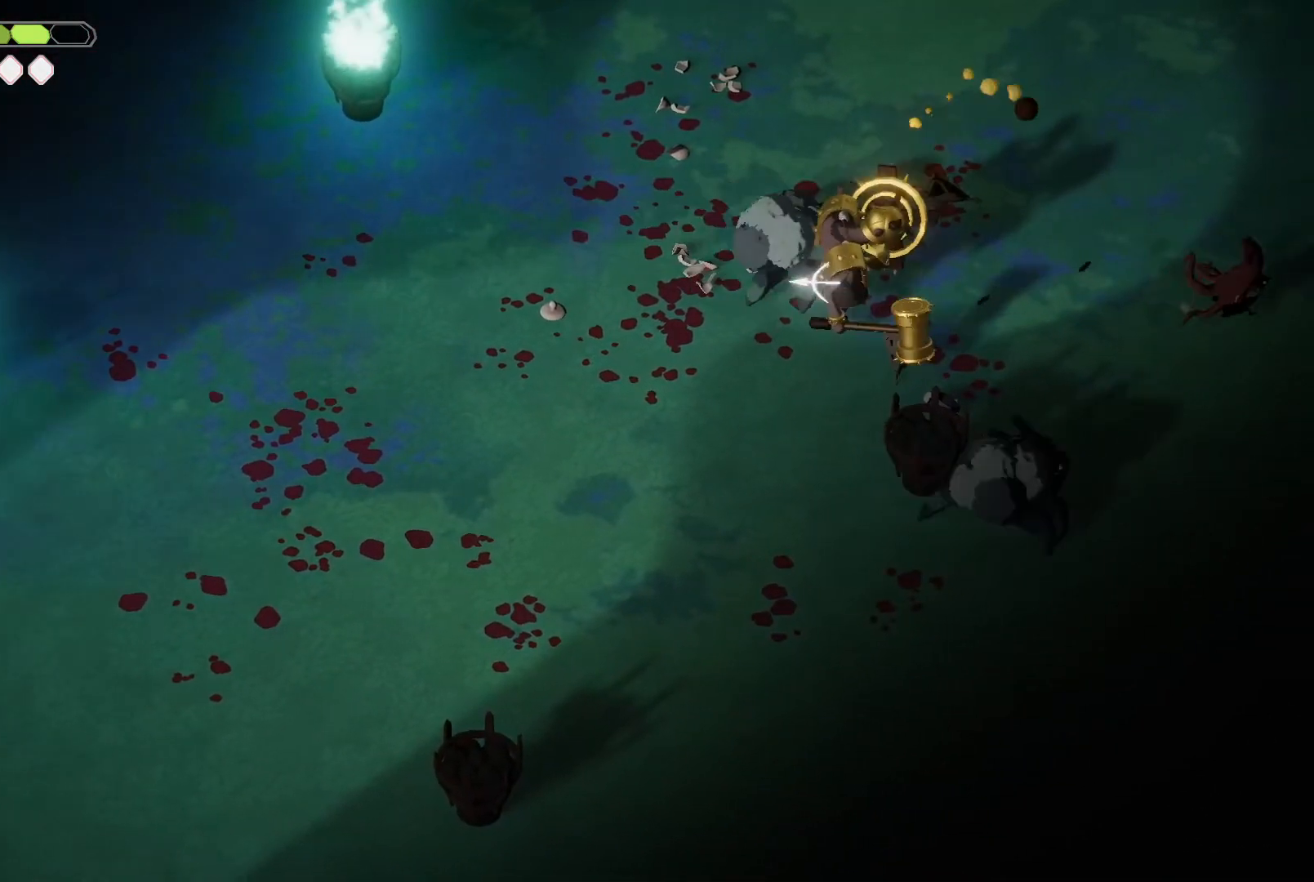
{"keys": [], "events": [[67, "m_magic", "down"], [100, "d", "up"], [134, "m_magic", "up"], [400, "m_attack", "down"], [434, "m_attack", "up"]]}
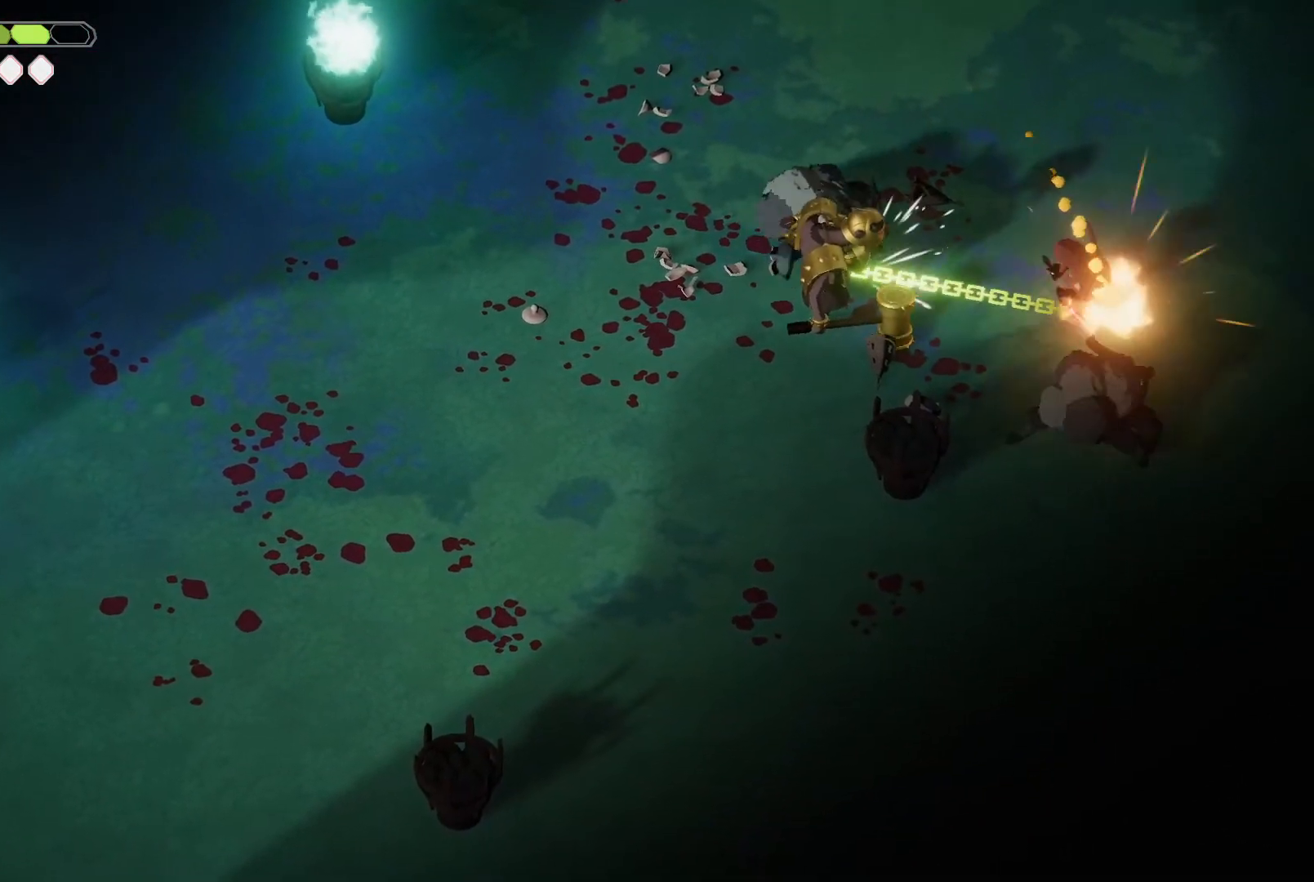
{"keys": ["a", "s"], "events": [[34, "m_attack", "down"], [100, "m_attack", "up"], [200, "m_attack", "down"], [300, "m_attack", "up"], [367, "m_attack", "down"], [434, "m_attack", "up"], [500, "a", "down"], [500, "s", "down"]]}
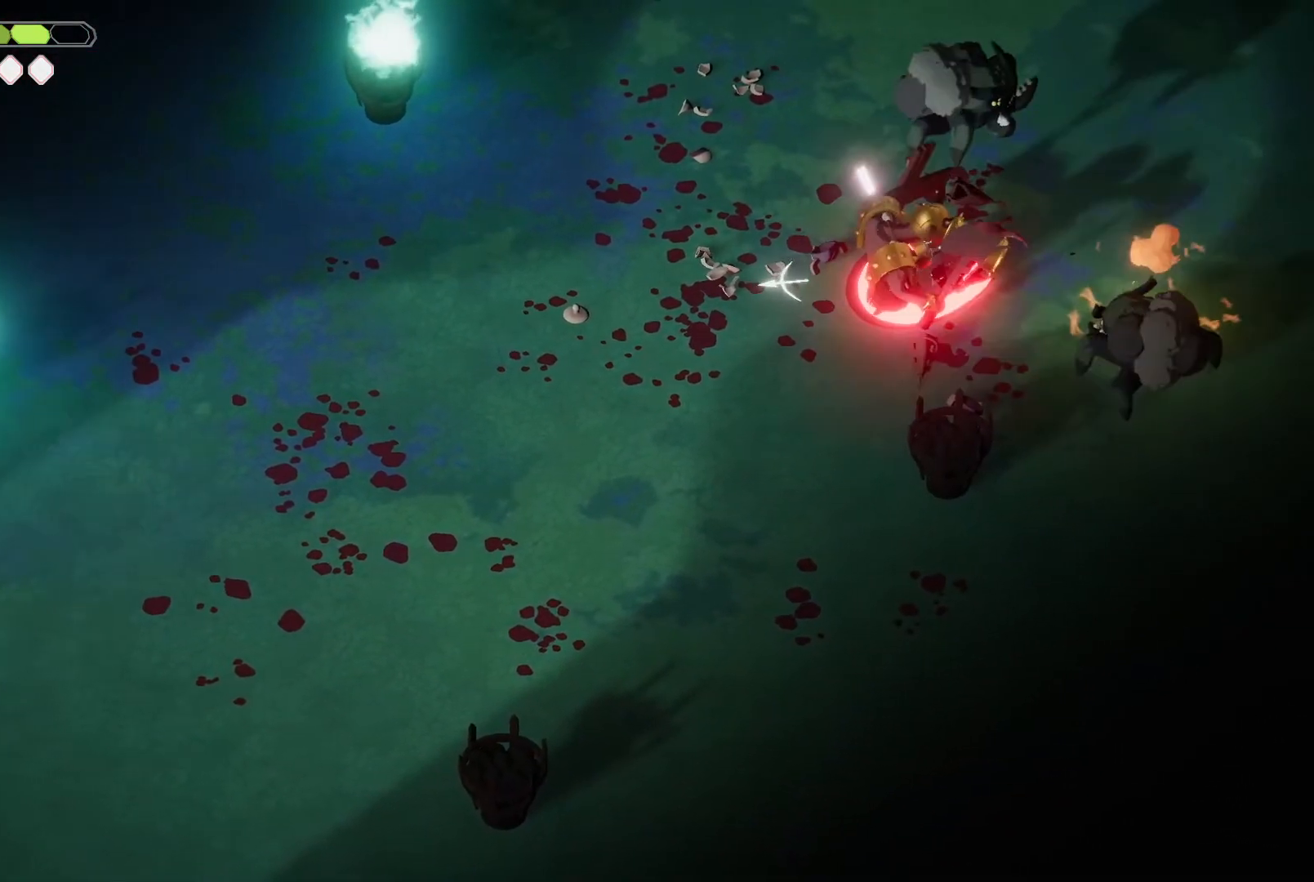
{"keys": ["a", "roll", "s"], "events": [[134, "roll", "down"], [267, "roll", "up"], [334, "roll", "down"], [467, "roll", "up"], [500, "roll", "down"]]}
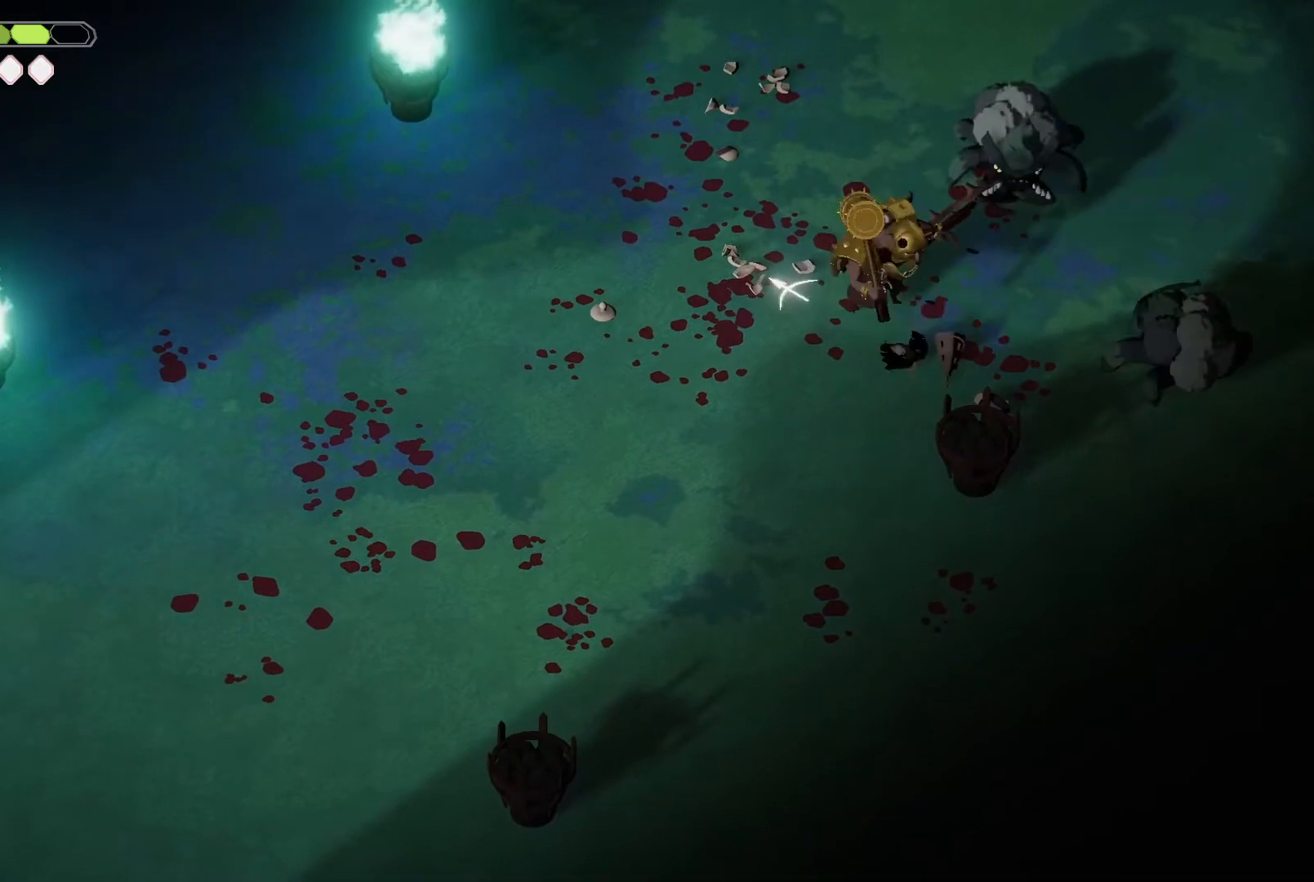
{"keys": ["a", "roll", "s"], "events": [[100, "roll", "up"], [134, "roll", "down"], [234, "roll", "up"], [367, "roll", "down"]]}
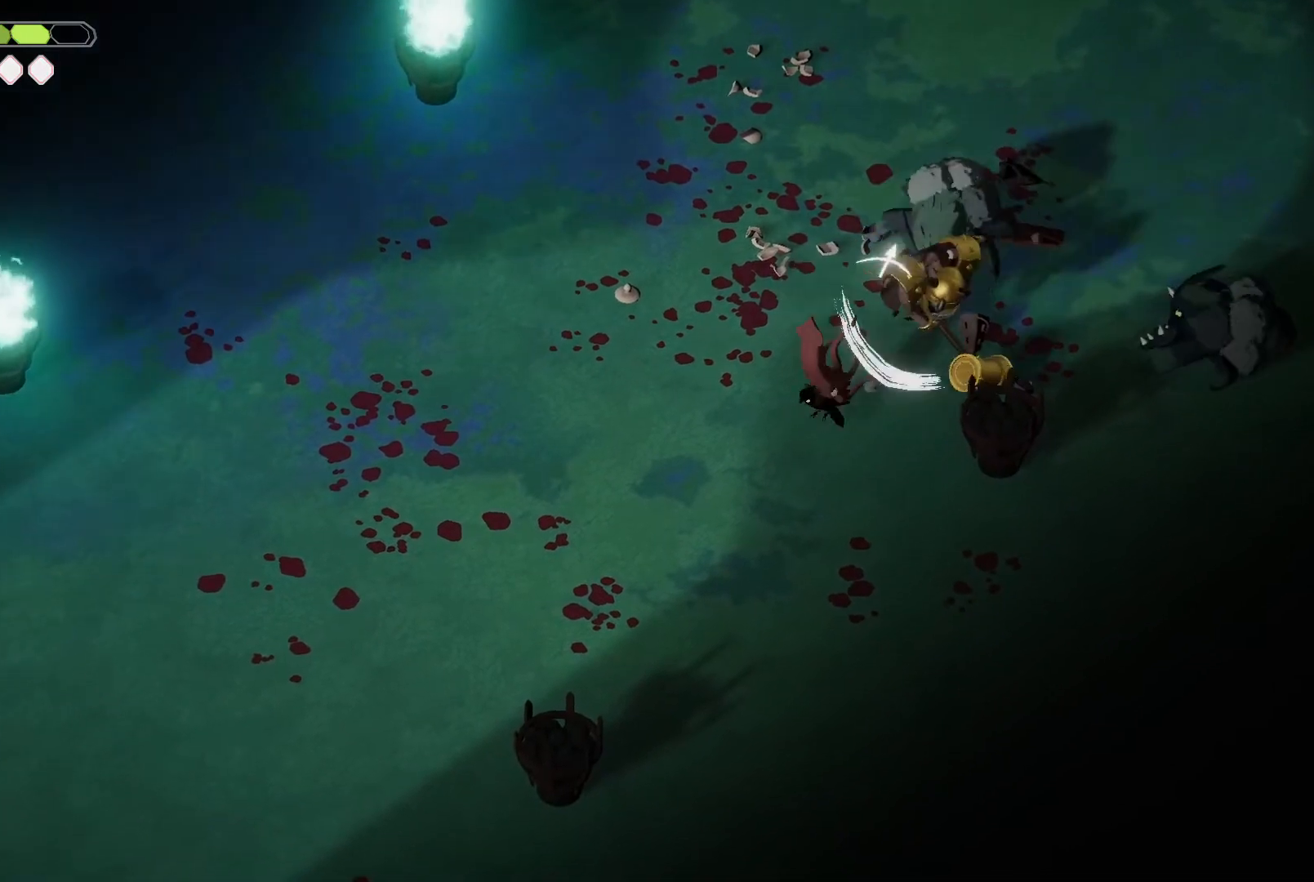
{"keys": ["a", "s"], "events": [[200, "roll", "up"]]}
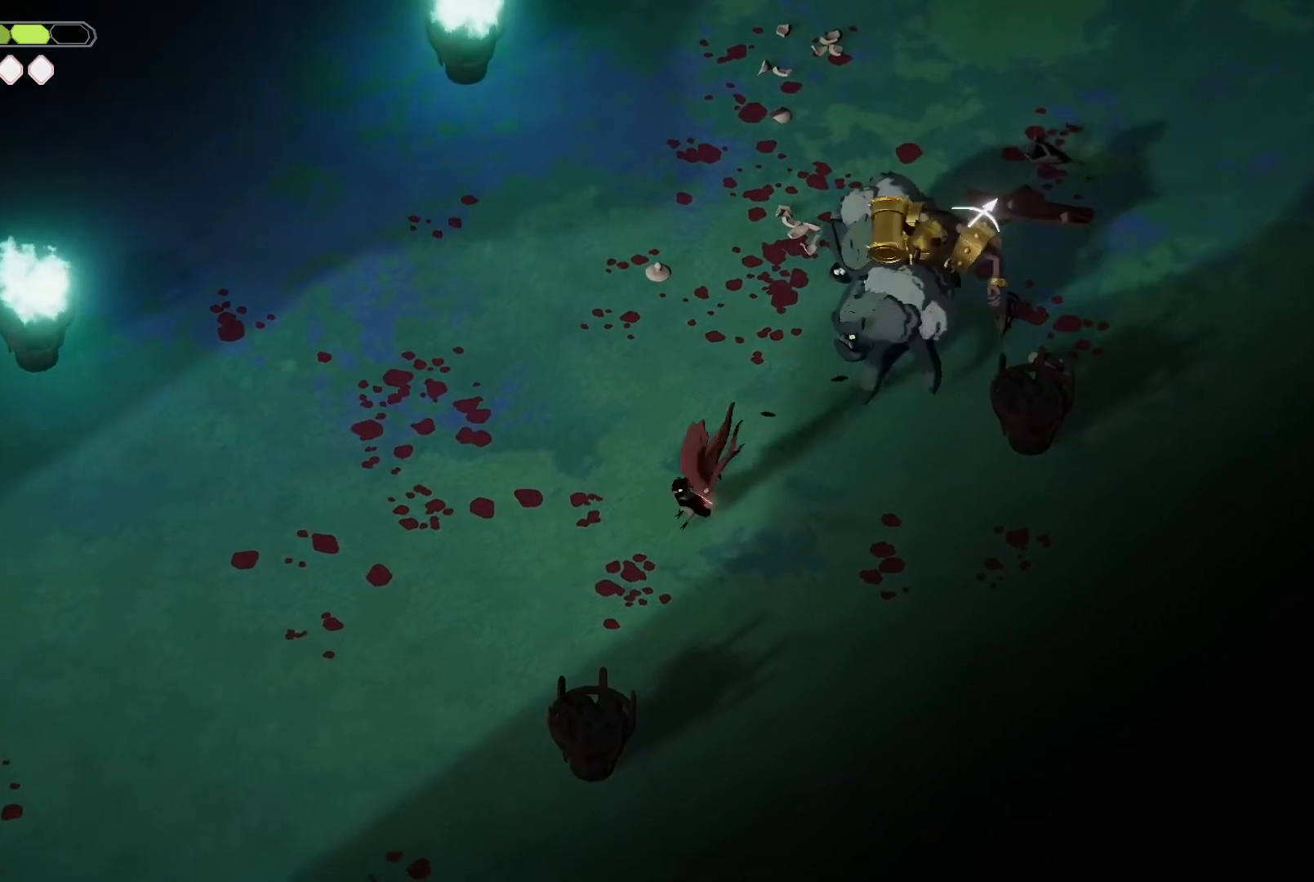
{"keys": [], "events": [[67, "a", "up"], [67, "s", "up"], [134, "m_magic", "down"], [167, "m_magic", "up"], [467, "m_attack", "down"], [500, "m_attack", "up"]]}
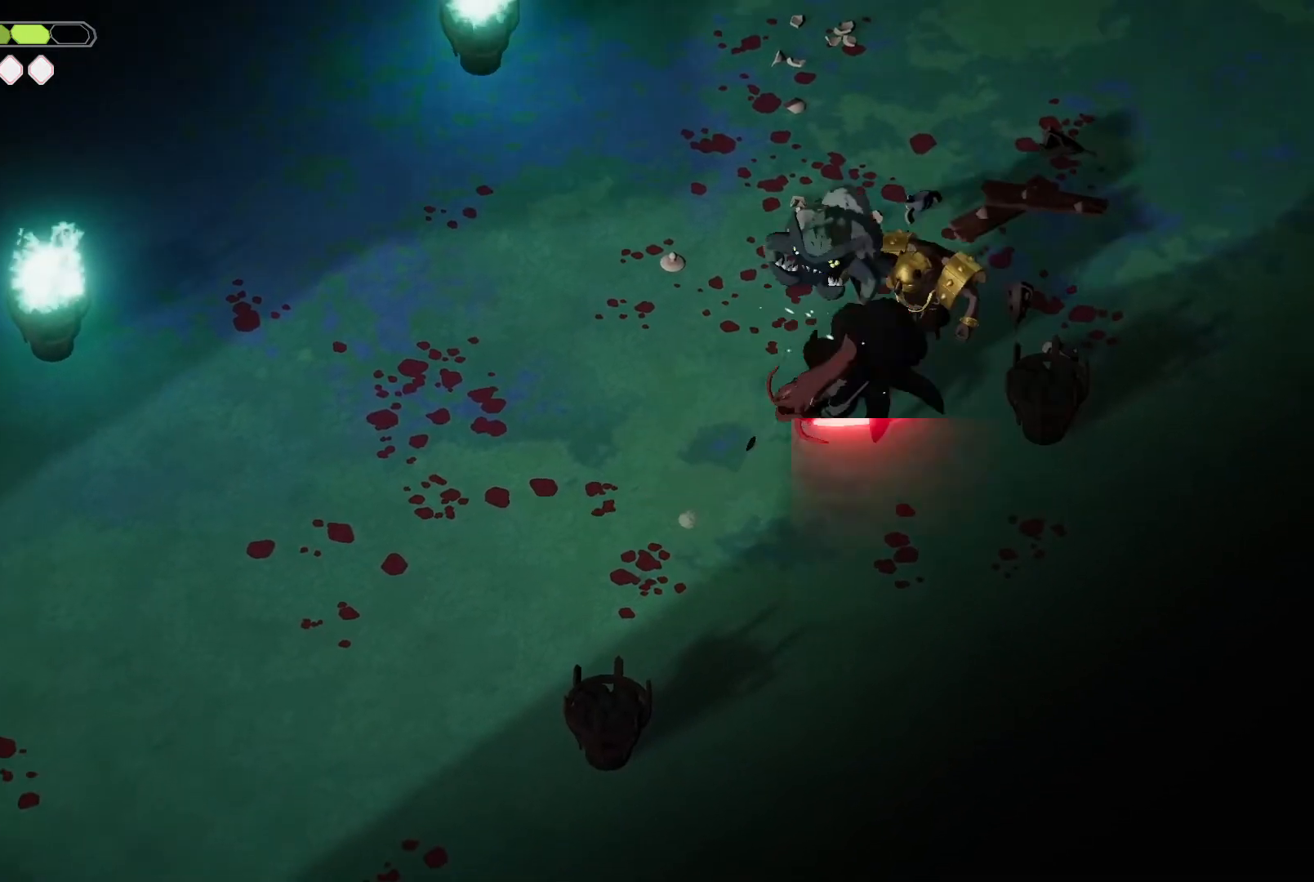
{"keys": ["a", "s"], "events": [[100, "m_attack", "down"], [200, "m_attack", "up"], [300, "a", "down"], [300, "s", "down"], [334, "roll", "down"], [467, "roll", "up"]]}
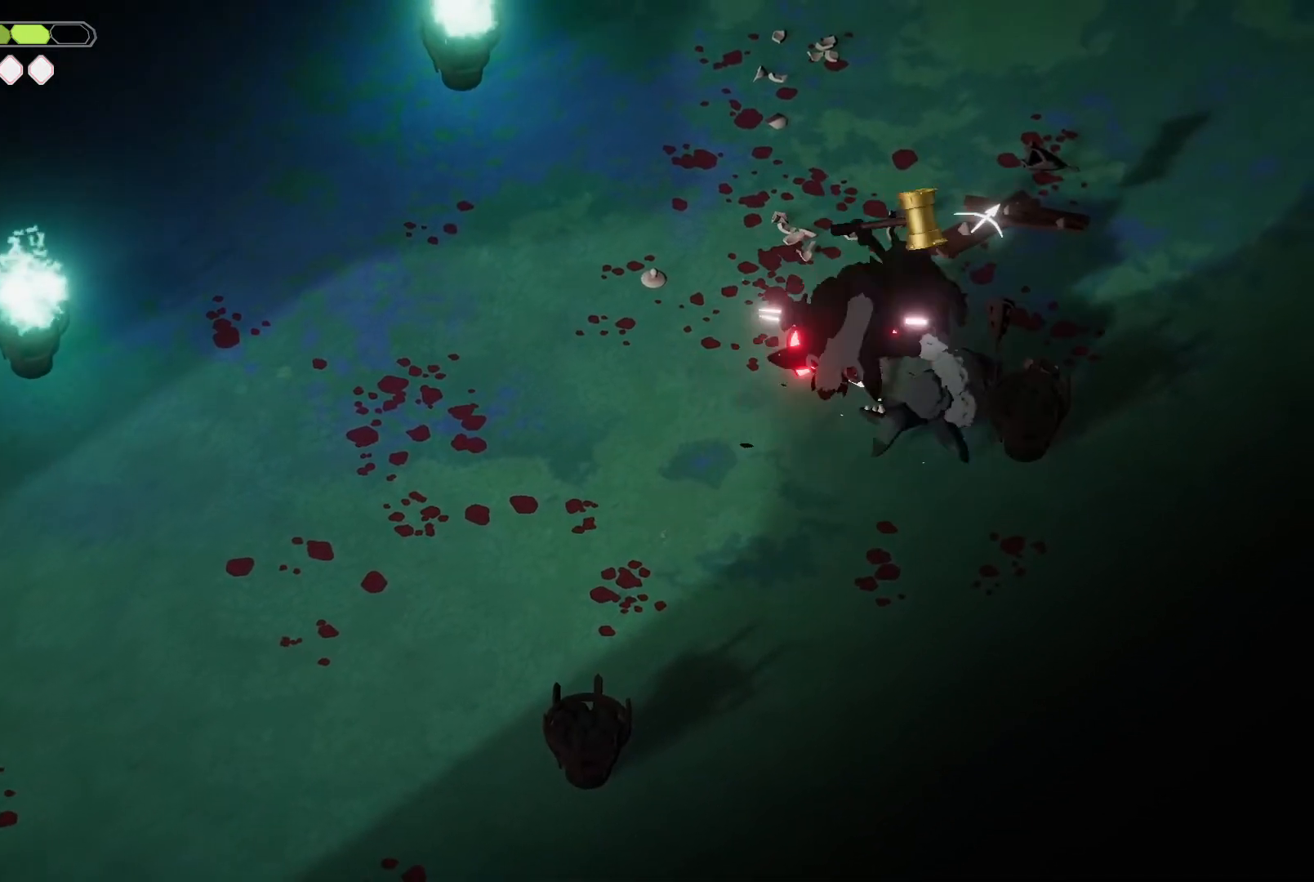
{"keys": ["a", "s"], "events": [[34, "roll", "down"], [200, "roll", "up"], [267, "roll", "down"], [400, "roll", "up"]]}
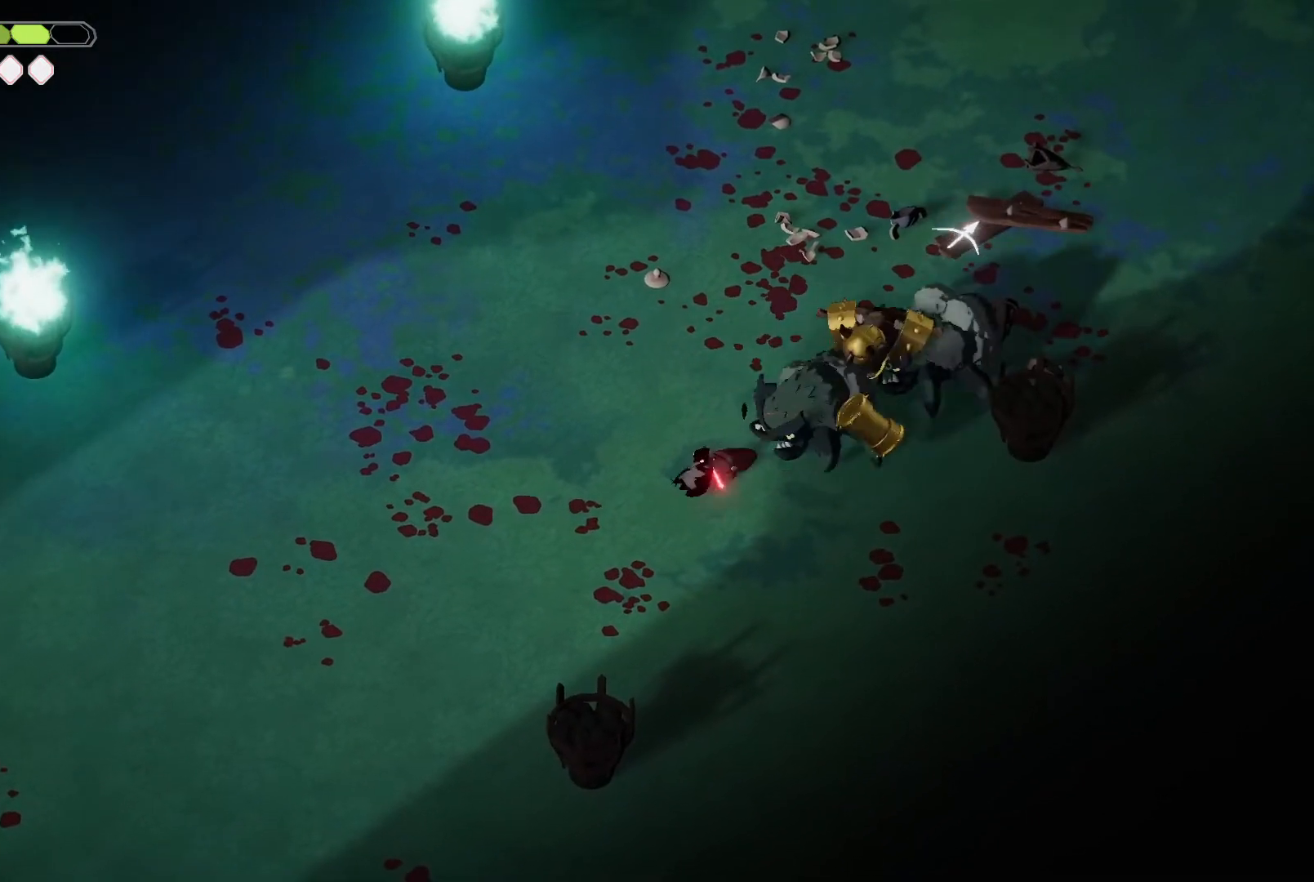
{"keys": ["a", "s"], "events": [[400, "s", "up"], [500, "s", "down"]]}
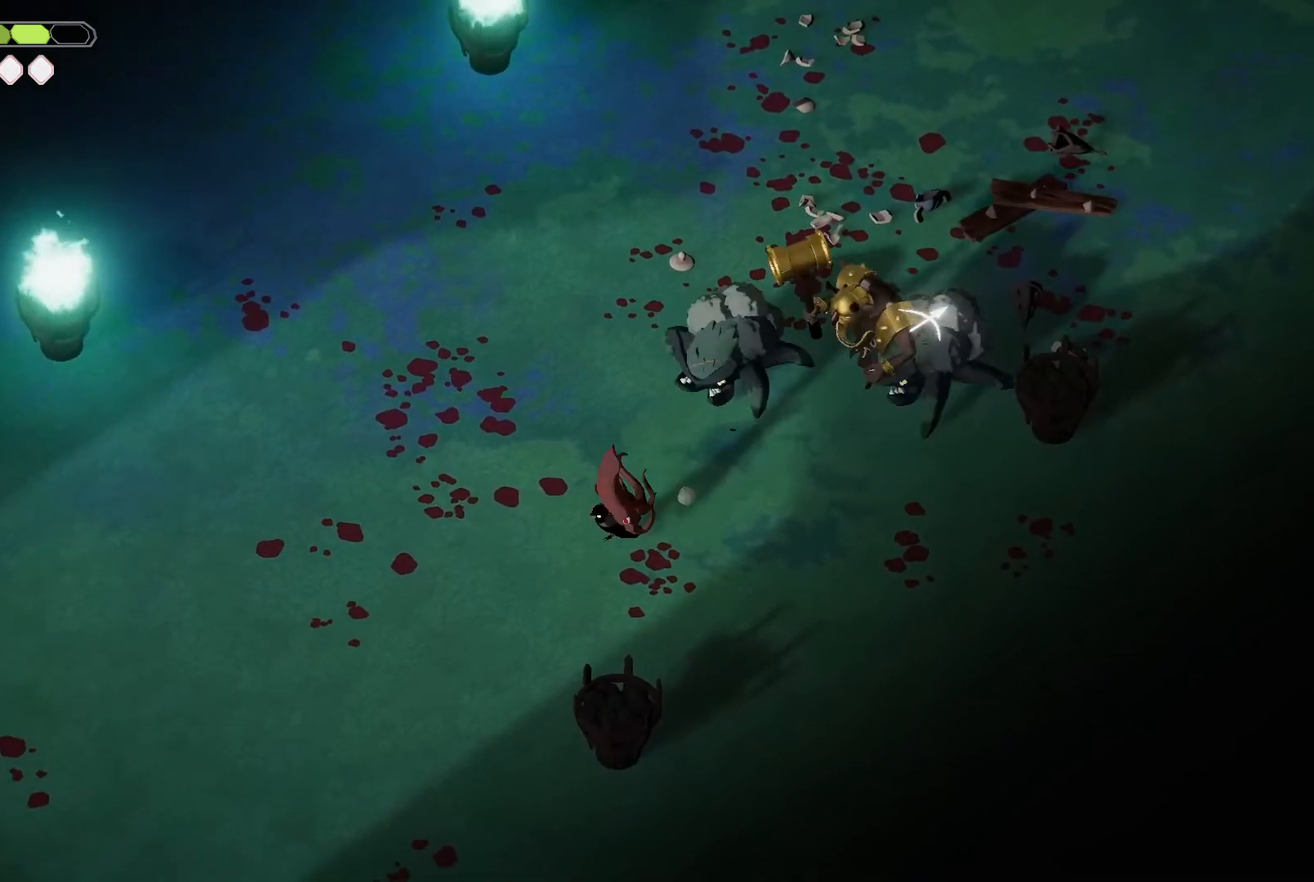
{"keys": [], "events": [[167, "a", "up"], [200, "m_magic", "down"], [200, "s", "up"], [234, "m_magic", "up"]]}
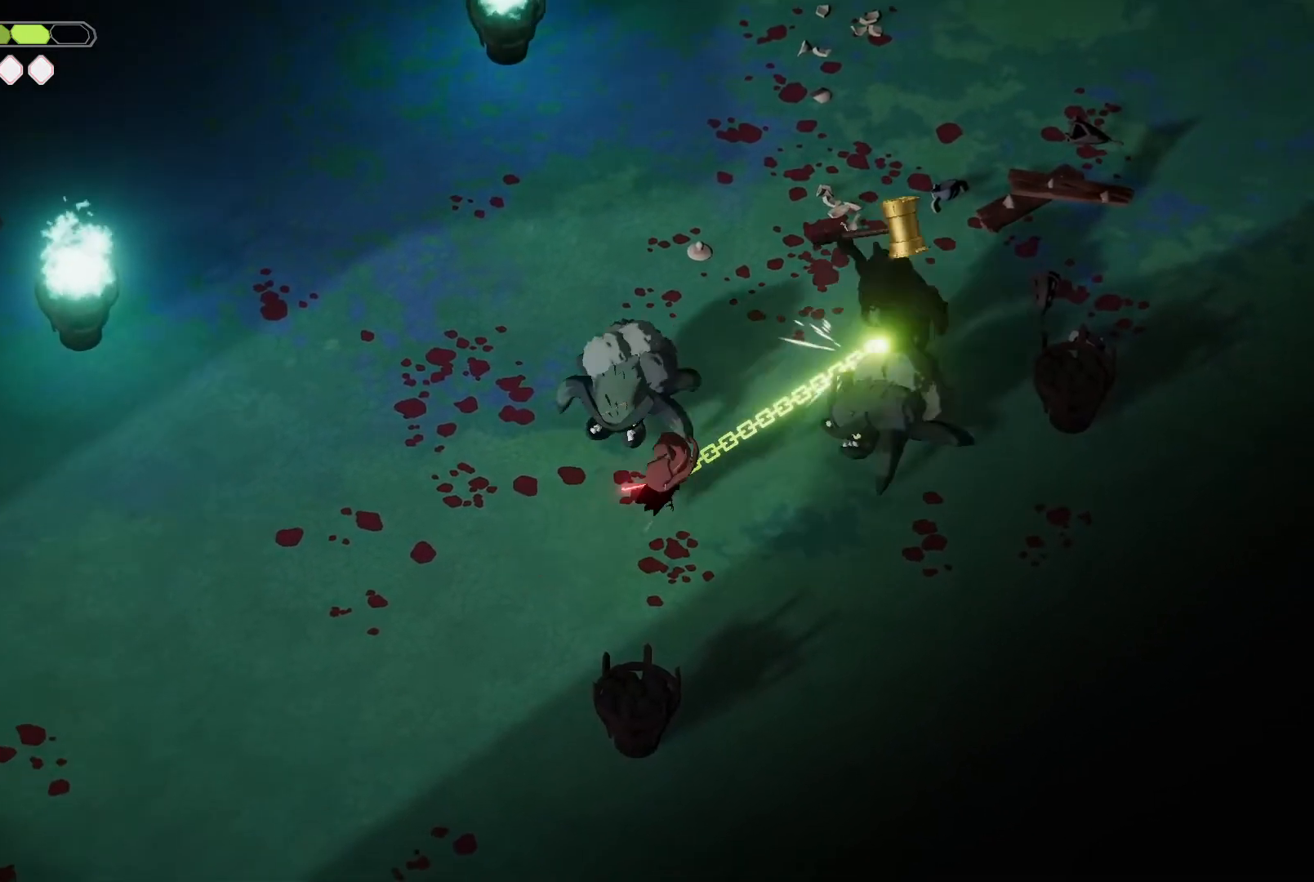
{"keys": ["m_attack"], "events": [[34, "m_attack", "down"], [100, "m_attack", "up"], [200, "m_attack", "down"], [267, "m_attack", "up"], [334, "m_attack", "down"], [434, "m_attack", "up"], [500, "m_attack", "down"]]}
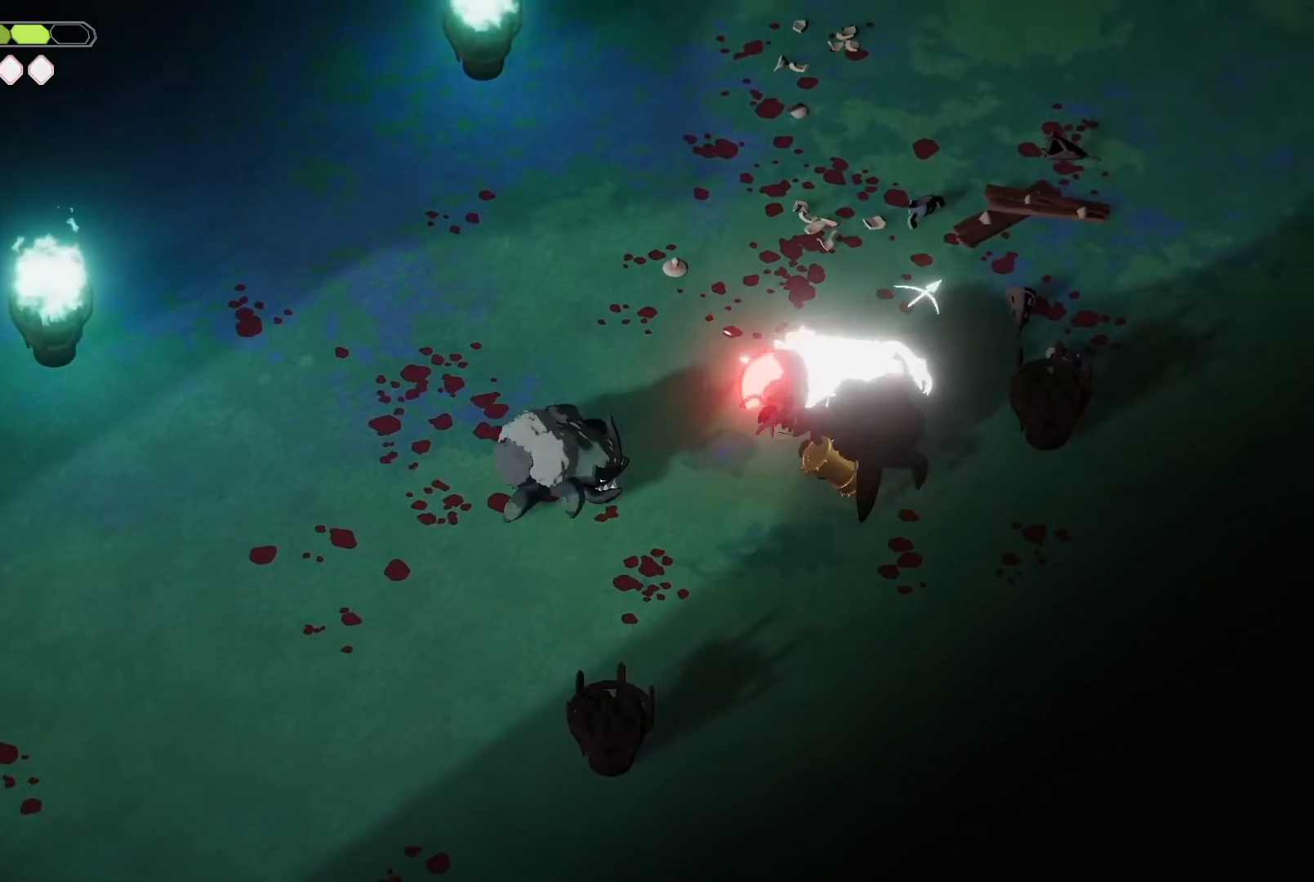
{"keys": ["a", "roll", "w"], "events": [[100, "m_attack", "up"], [134, "m_attack", "down"], [234, "m_attack", "up"], [267, "a", "down"], [267, "w", "down"], [334, "roll", "down"], [467, "roll", "up"], [500, "roll", "down"]]}
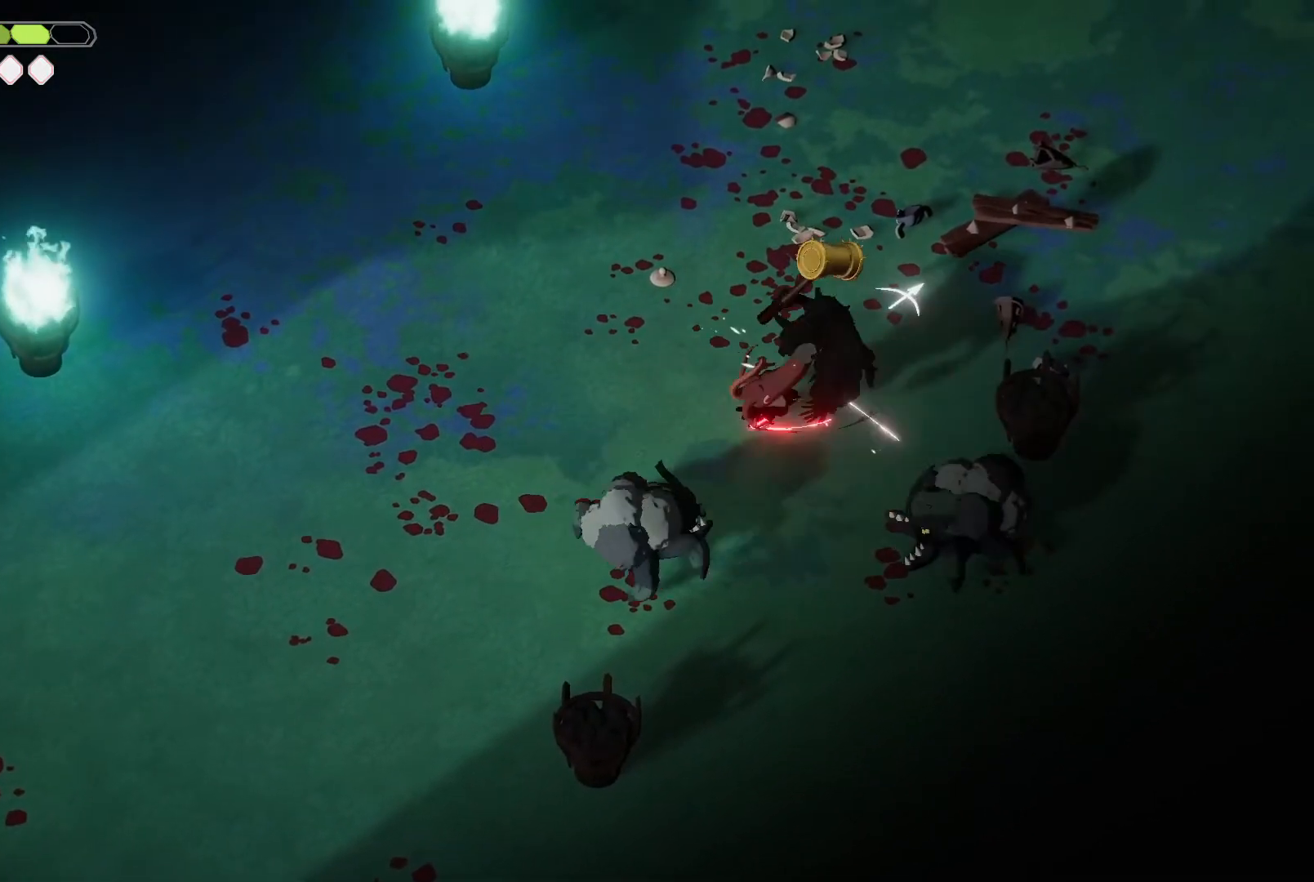
{"keys": ["a", "w"], "events": [[100, "roll", "up"], [134, "roll", "down"], [200, "roll", "up"], [234, "roll", "down"], [367, "roll", "up"]]}
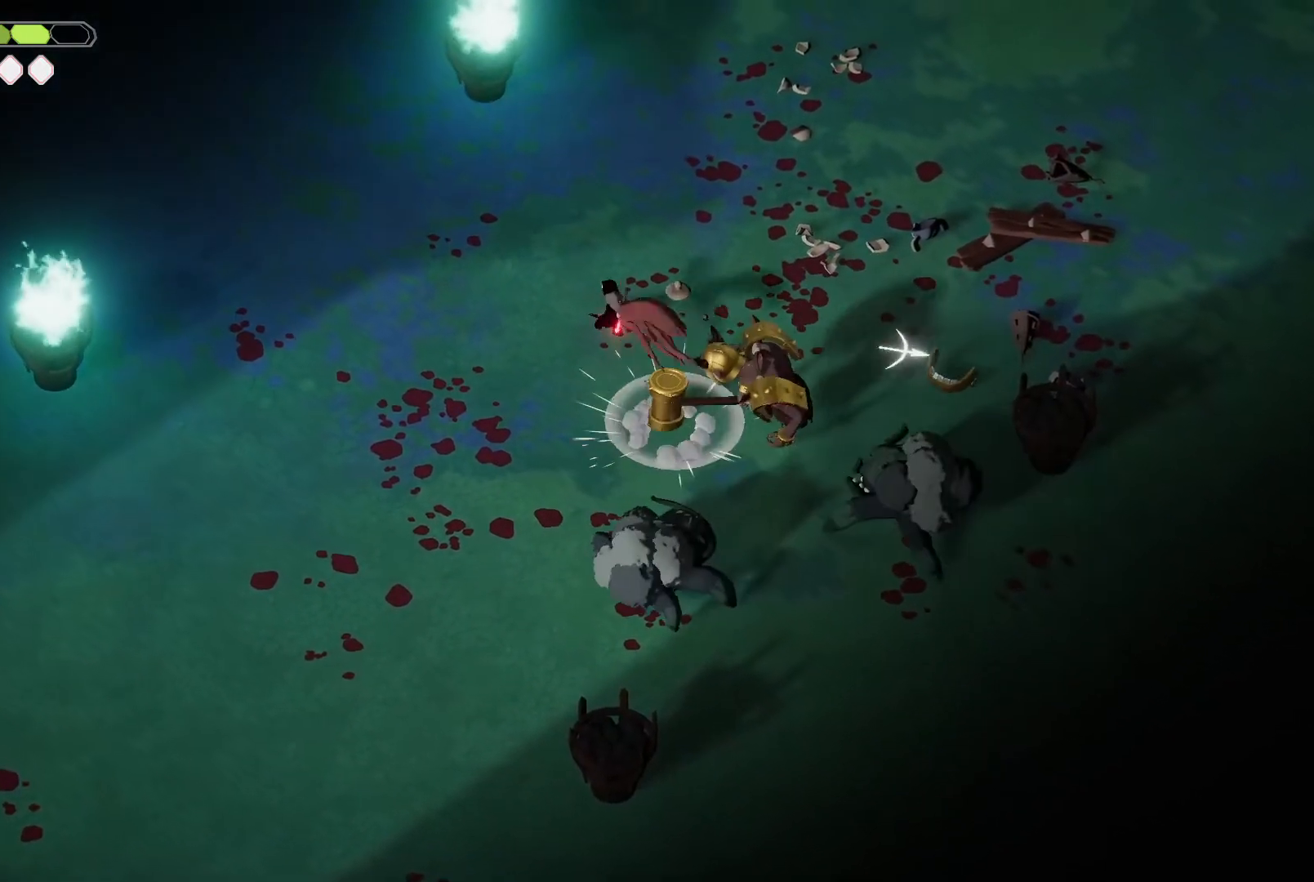
{"keys": ["a", "w"], "events": []}